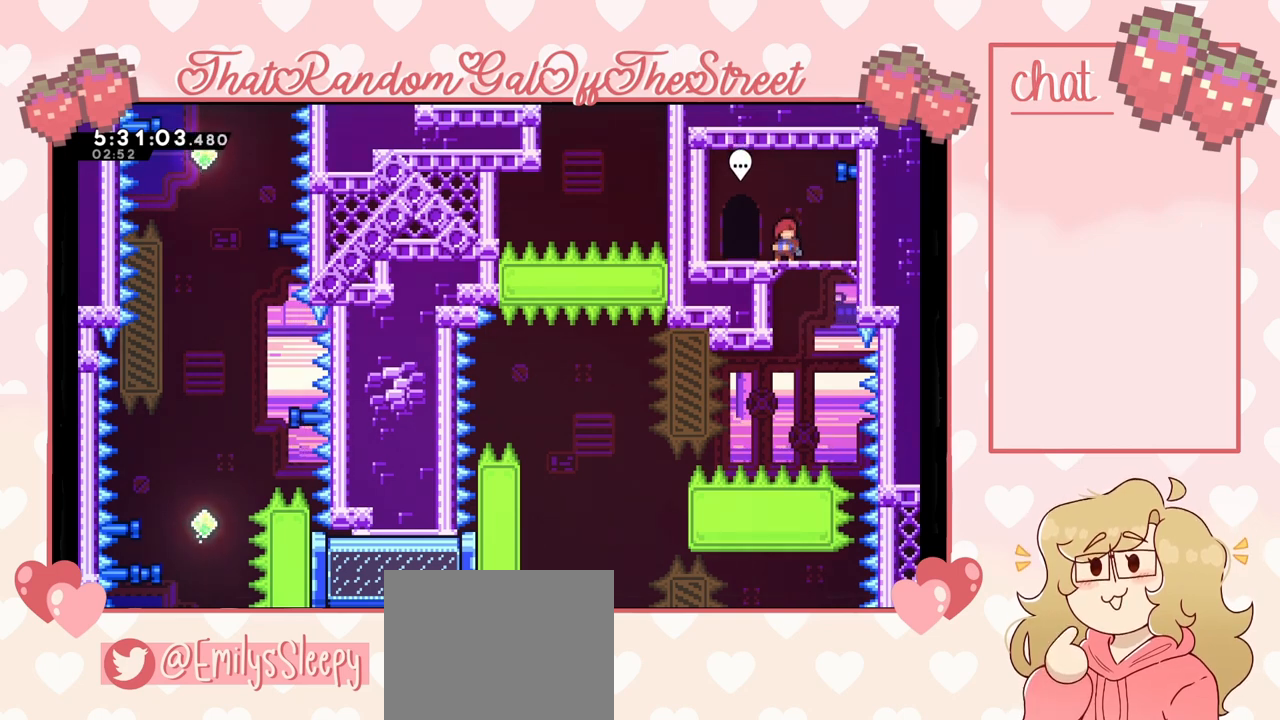
Gameplay with a controller (Xbox layout); each line is a JSON object with the inputs held at the frame after it. "events" lists button and stick changes between this image and that frame as [ms after this image, input, new state], when the widget could be followed in between. Not read: L3.
{"buttons": [], "left_stick": "center", "right_stick": "center", "events": [[33, "left_stick", "up-left"], [300, "left_stick", "center"]]}
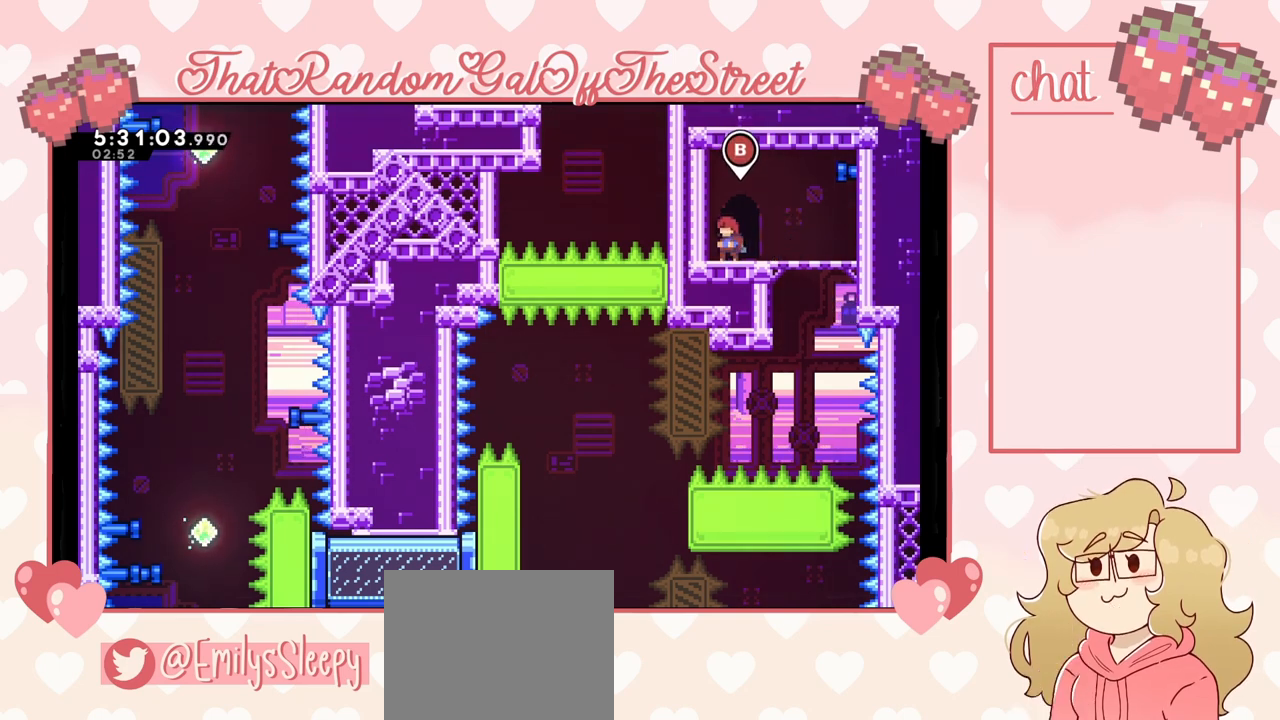
{"buttons": [], "left_stick": "center", "right_stick": "center", "events": []}
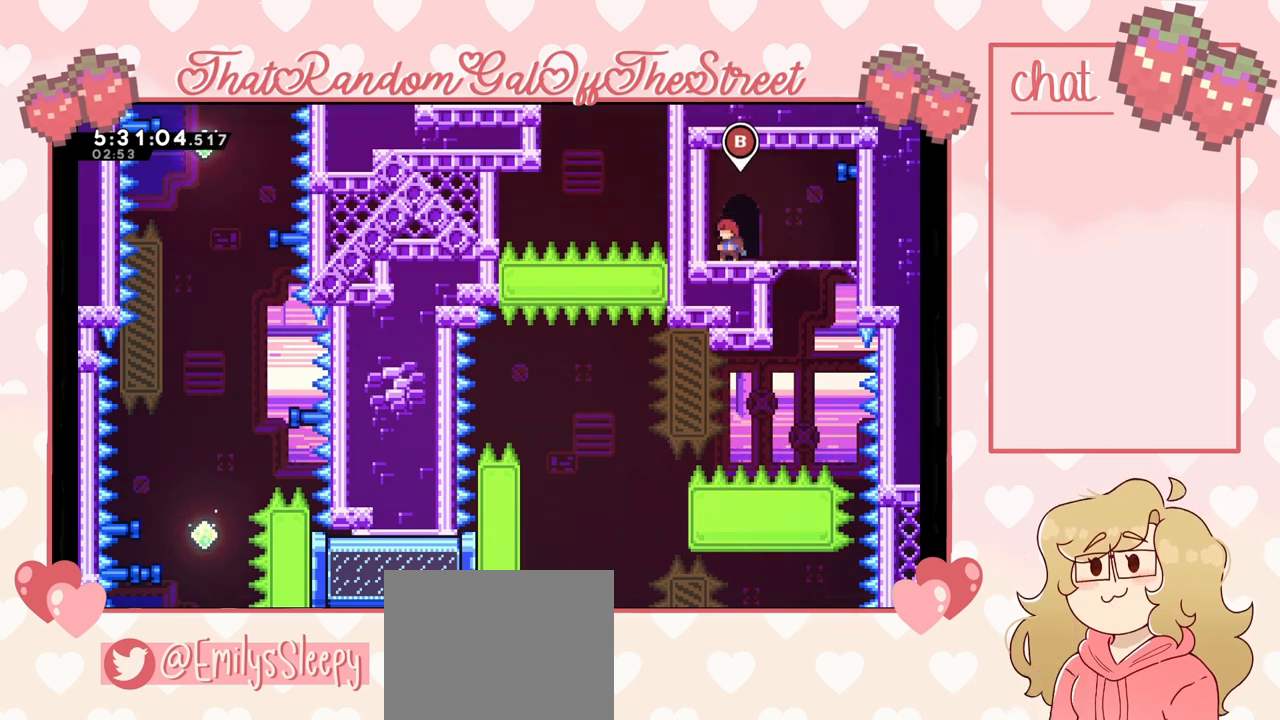
{"buttons": [], "left_stick": "center", "right_stick": "center", "events": [[100, "B", "down"], [167, "B", "up"]]}
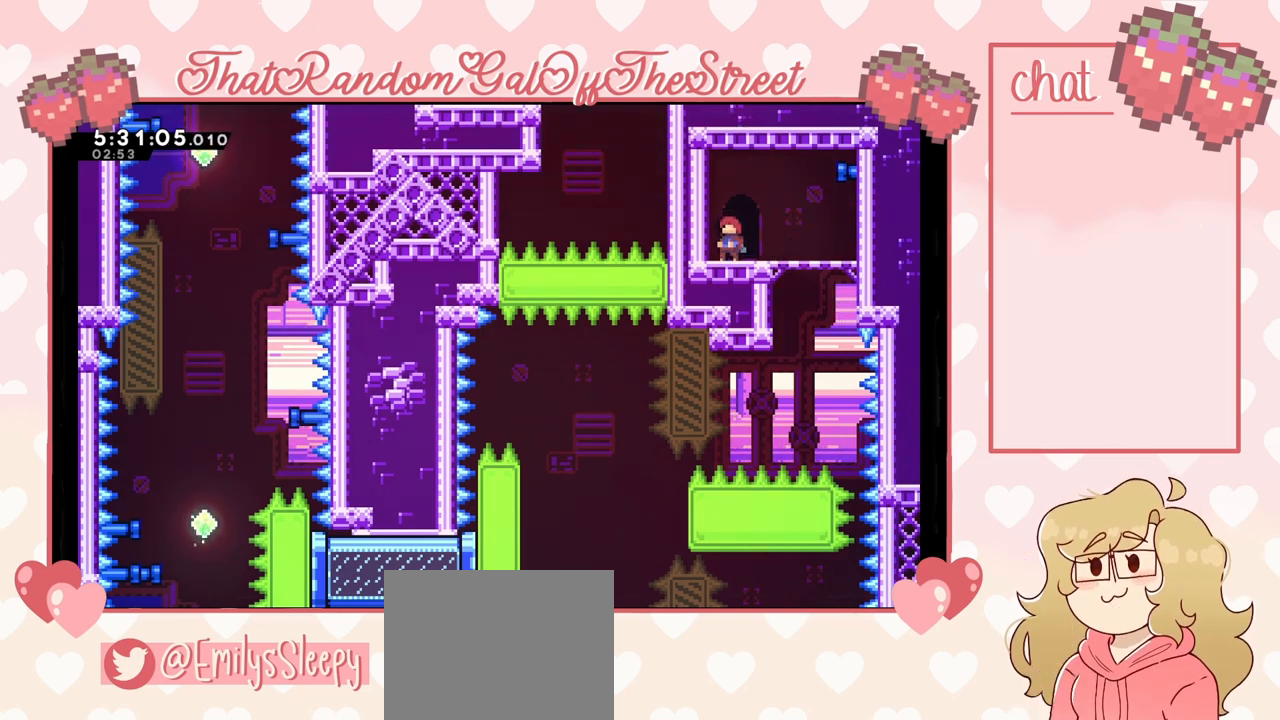
{"buttons": [], "left_stick": "center", "right_stick": "center", "events": []}
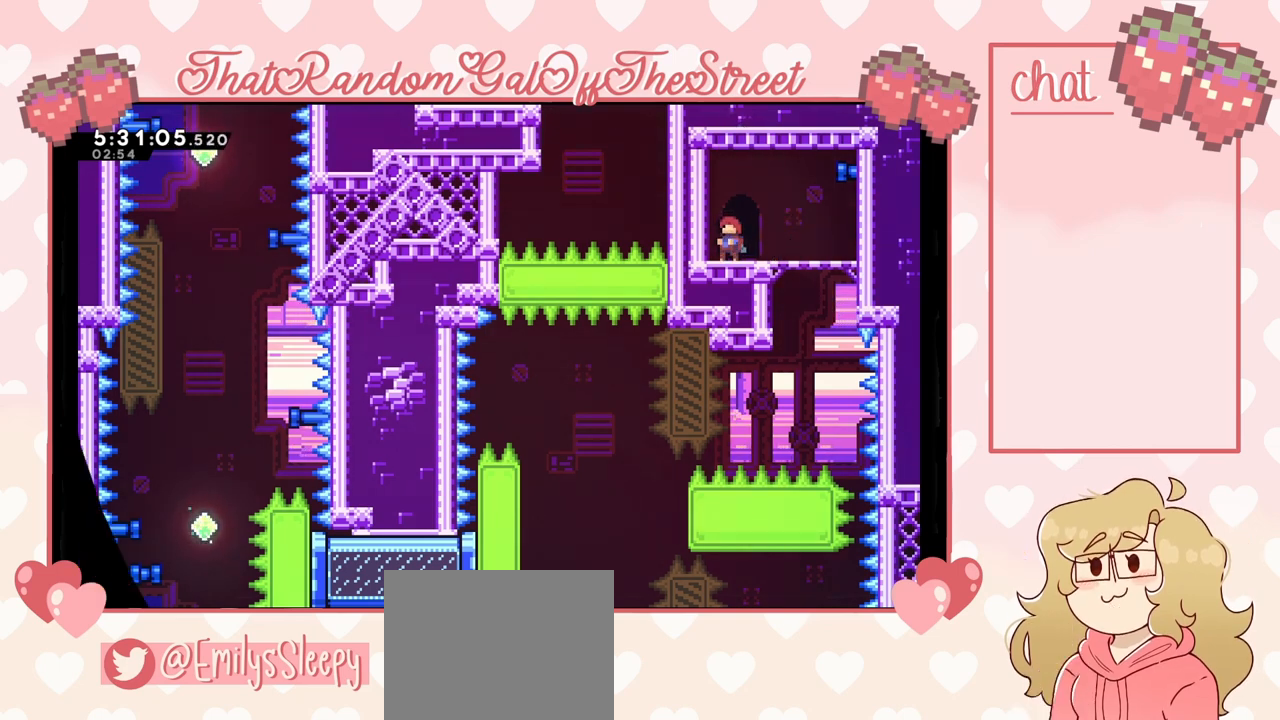
{"buttons": [], "left_stick": "center", "right_stick": "center", "events": []}
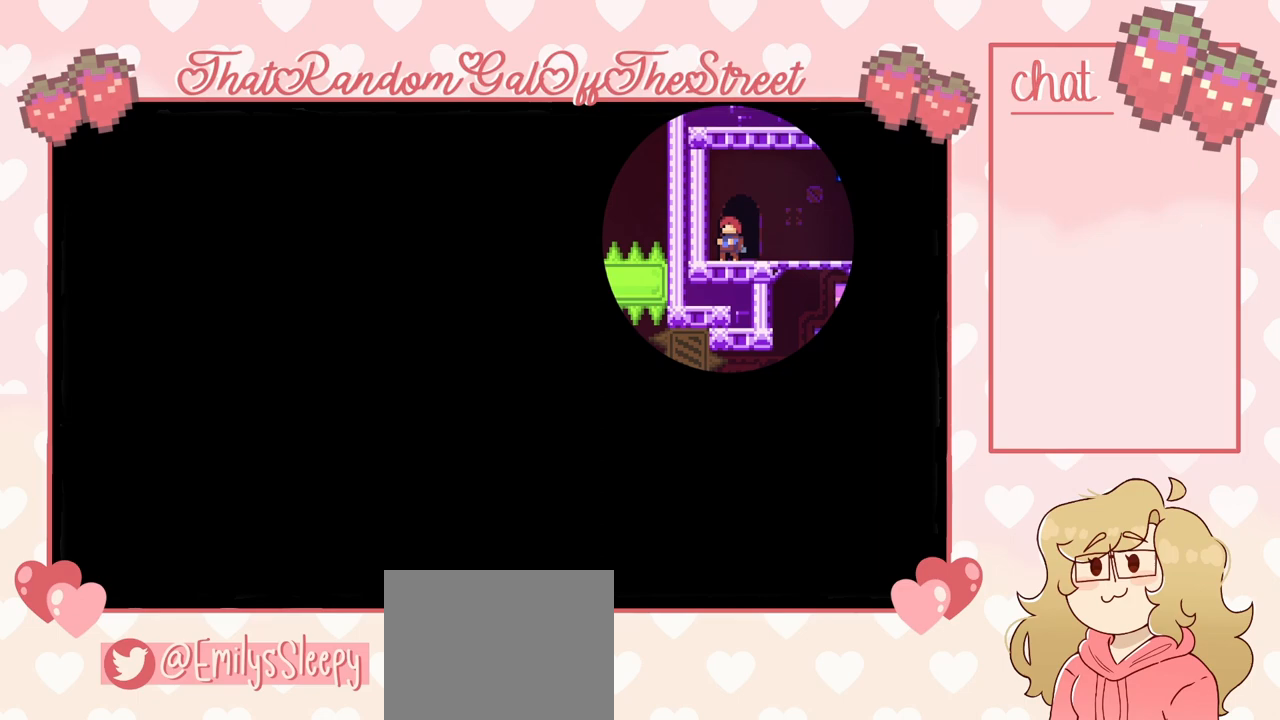
{"buttons": [], "left_stick": "center", "right_stick": "center", "events": []}
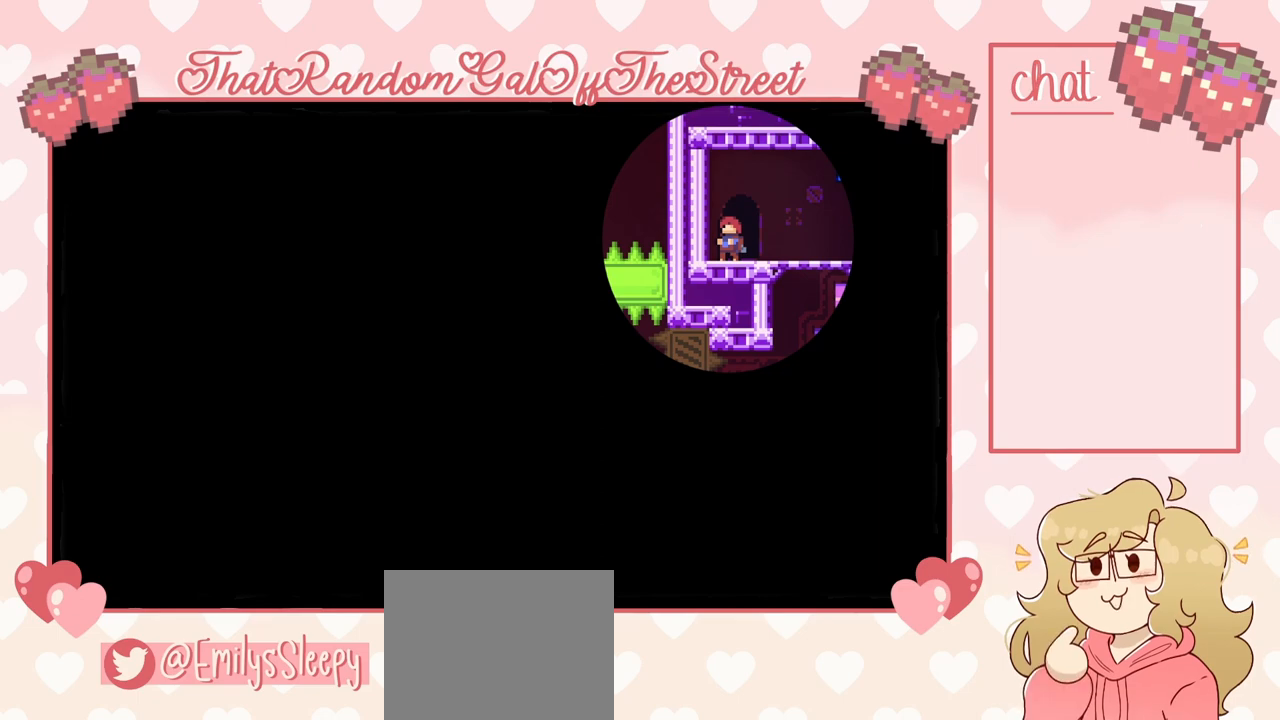
{"buttons": [], "left_stick": "center", "right_stick": "center", "events": []}
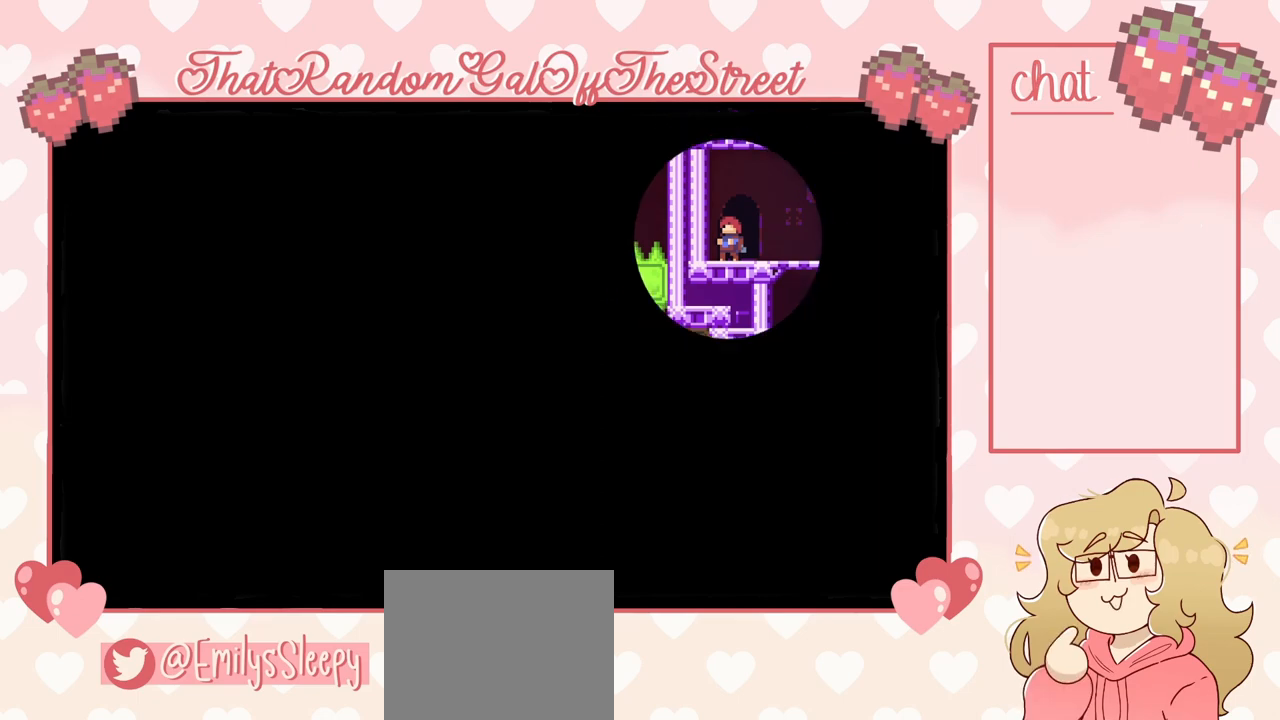
{"buttons": [], "left_stick": "center", "right_stick": "center", "events": []}
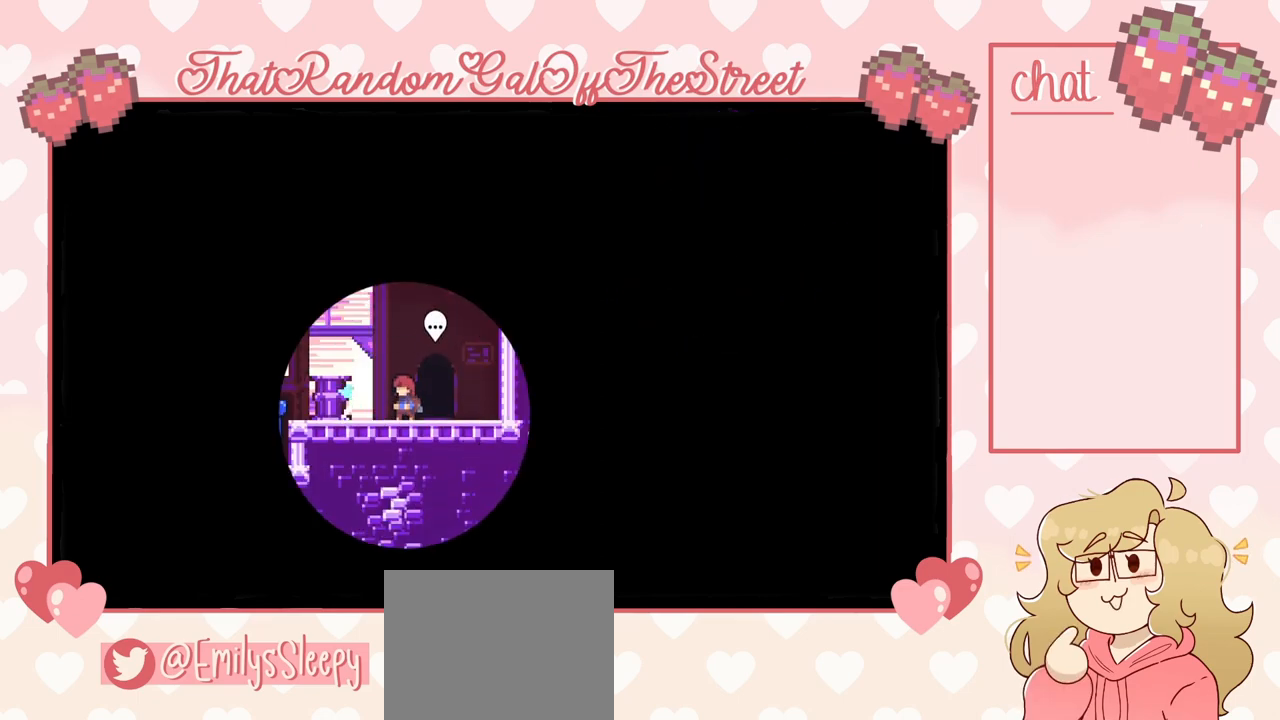
{"buttons": [], "left_stick": "center", "right_stick": "center", "events": []}
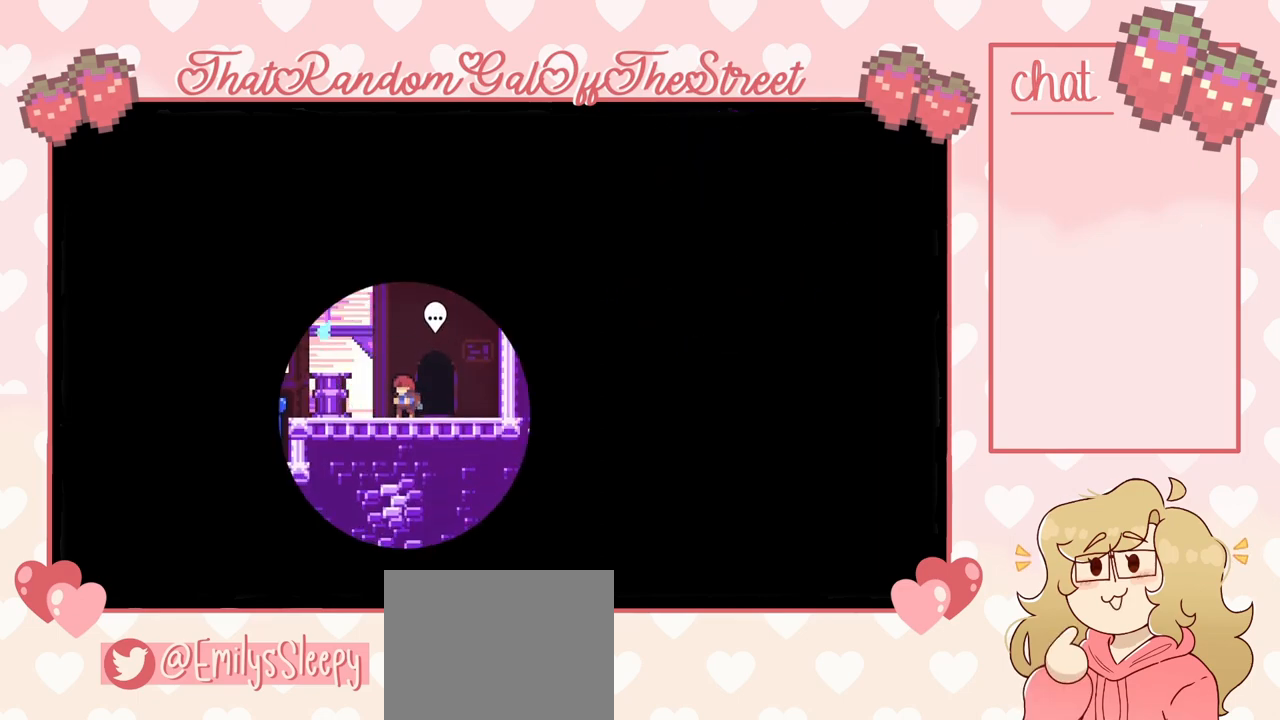
{"buttons": [], "left_stick": "center", "right_stick": "center", "events": []}
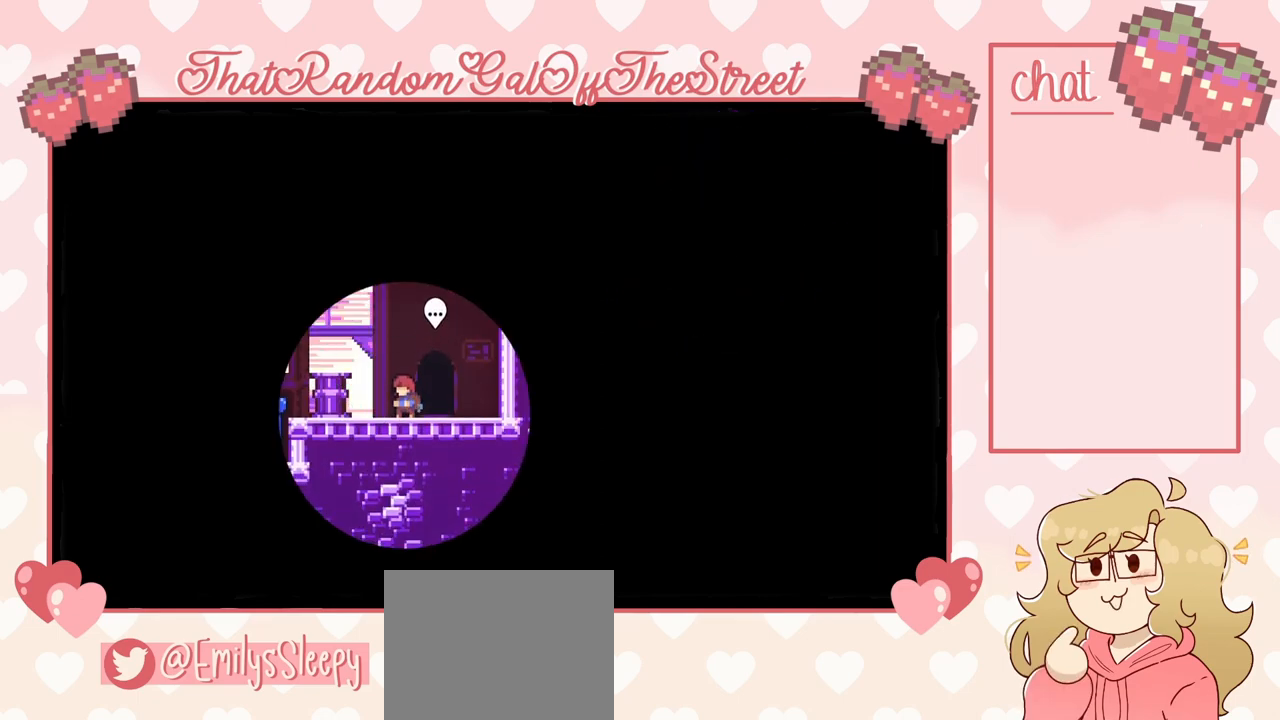
{"buttons": [], "left_stick": "center", "right_stick": "center", "events": []}
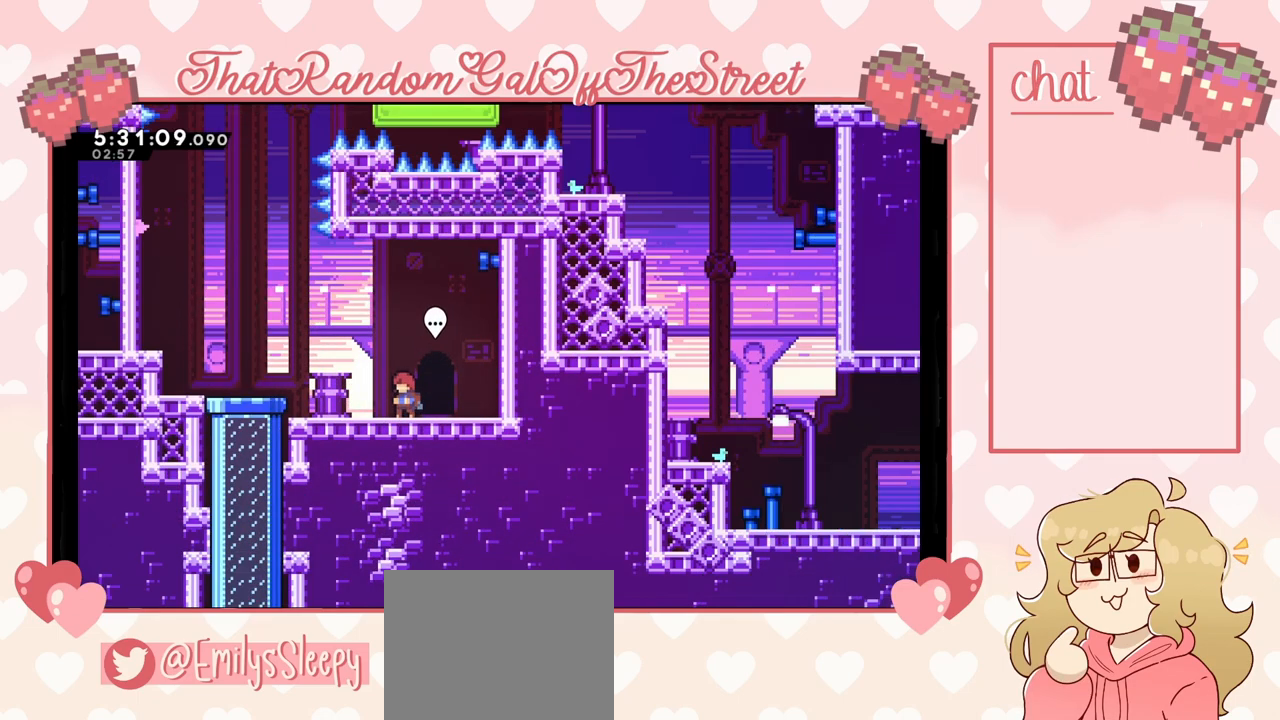
{"buttons": ["A"], "left_stick": "left", "right_stick": "center", "events": [[100, "left_stick", "left"], [333, "A", "down"]]}
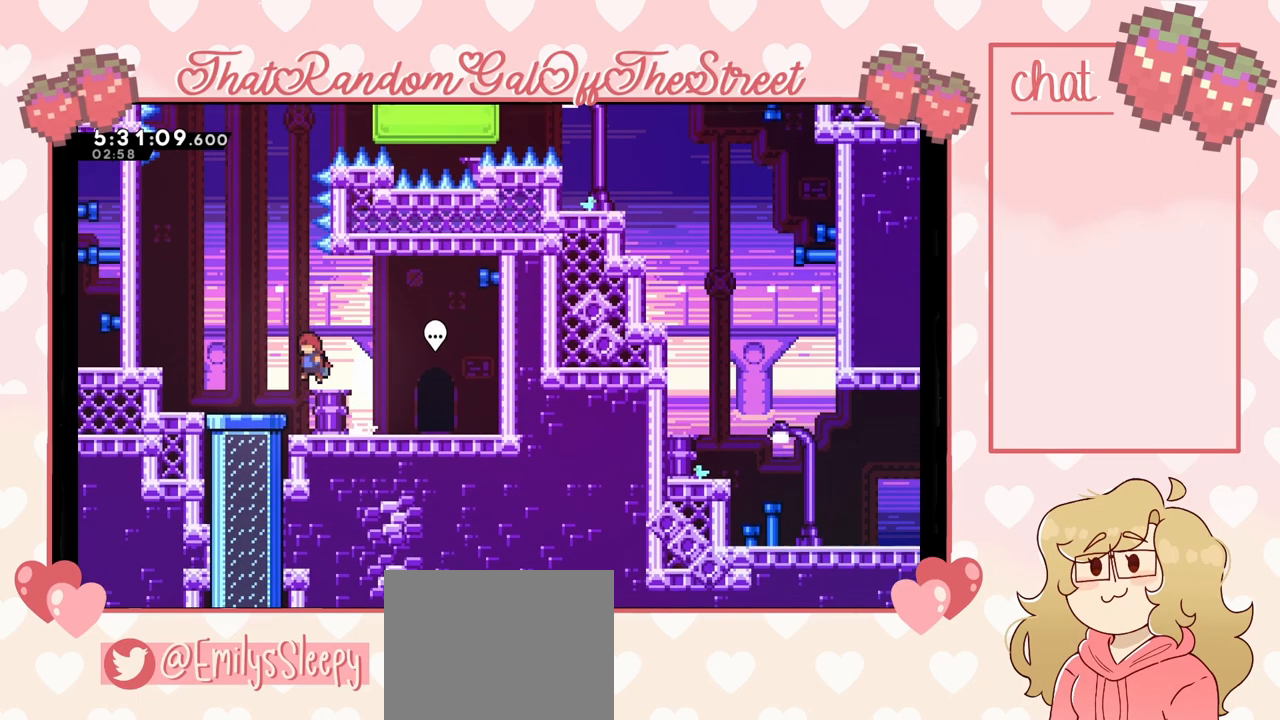
{"buttons": ["A"], "left_stick": "left", "right_stick": "center", "events": [[33, "A", "up"], [333, "A", "down"]]}
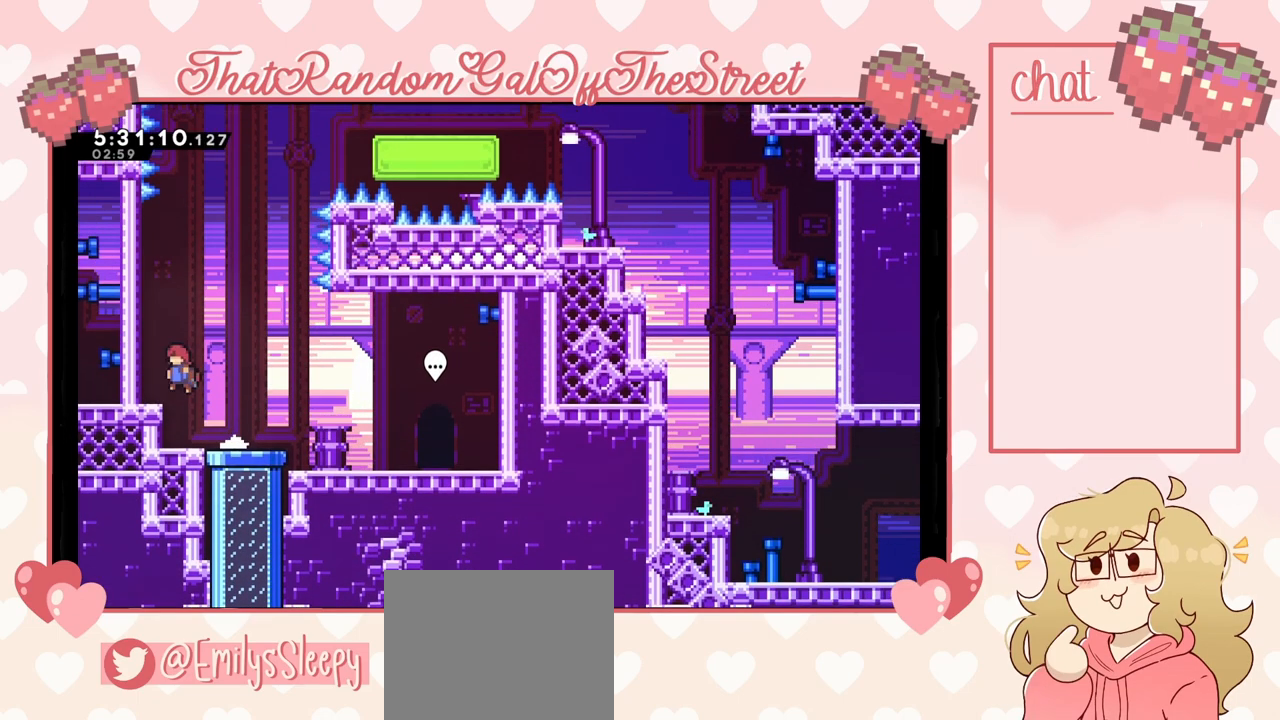
{"buttons": [], "left_stick": "center", "right_stick": "center", "events": [[167, "A", "up"], [367, "left_stick", "center"]]}
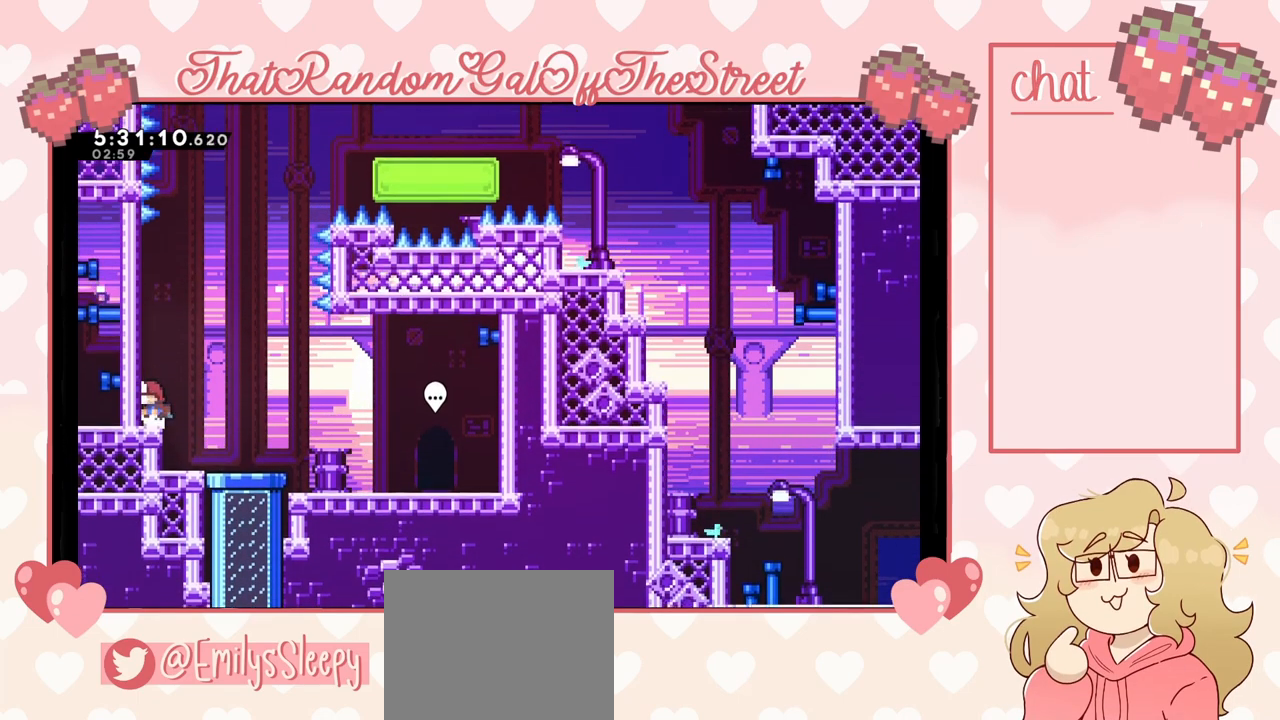
{"buttons": ["L2"], "left_stick": "up", "right_stick": "center", "events": [[33, "A", "down"], [100, "left_stick", "up-left"], [233, "L2", "down"], [267, "left_stick", "up"], [300, "A", "up"]]}
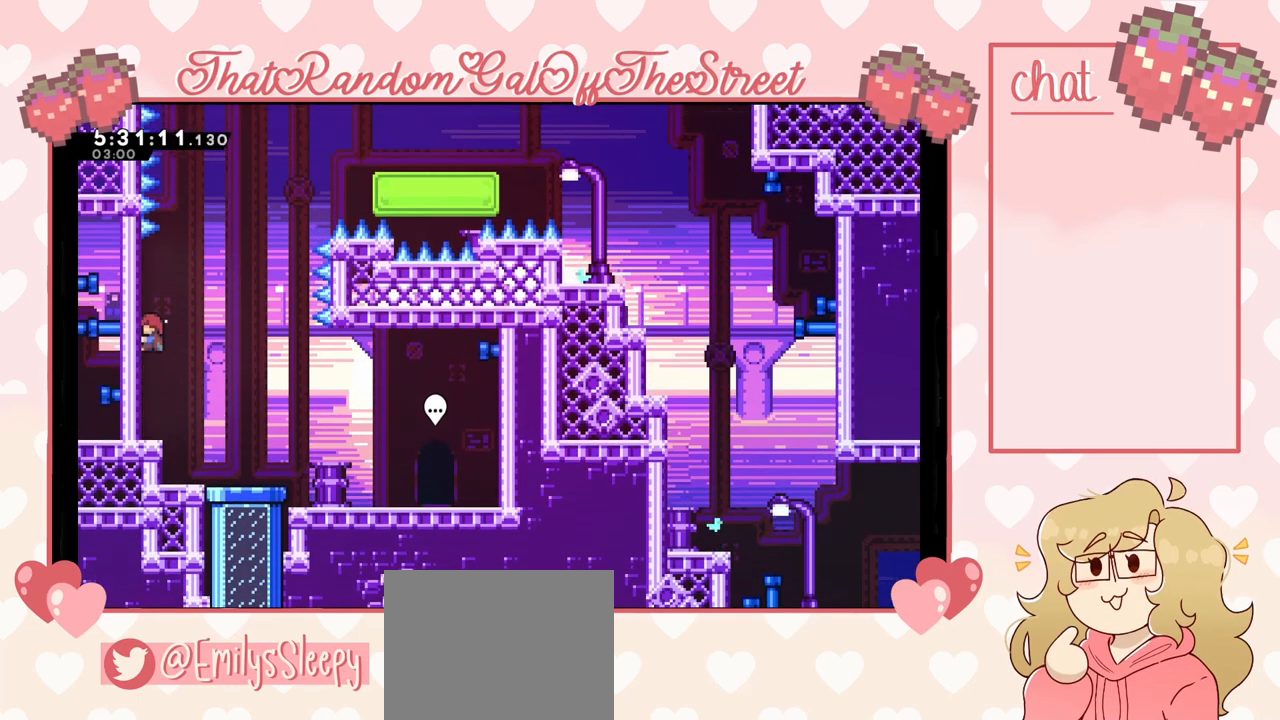
{"buttons": [], "left_stick": "up-right", "right_stick": "center", "events": [[233, "left_stick", "up-right"], [267, "A", "down"], [433, "L2", "up"], [500, "A", "up"]]}
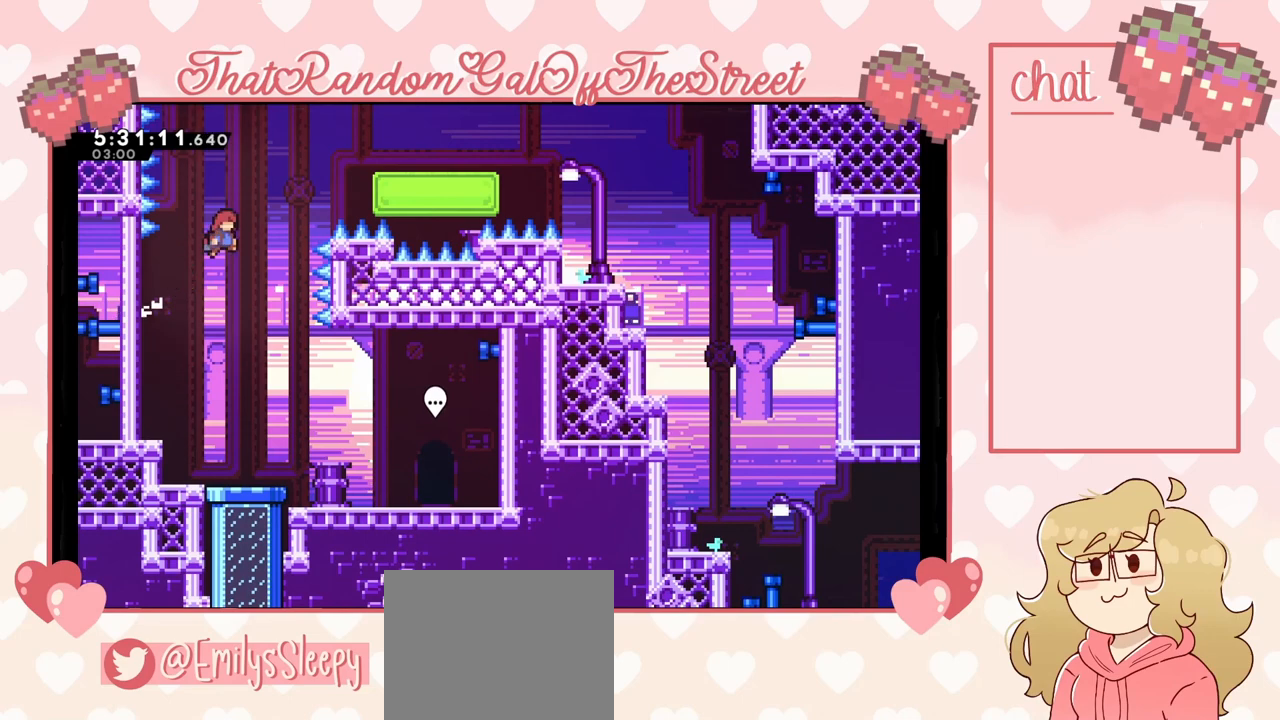
{"buttons": [], "left_stick": "right", "right_stick": "center", "events": [[67, "X", "down"], [433, "left_stick", "right"], [467, "X", "up"]]}
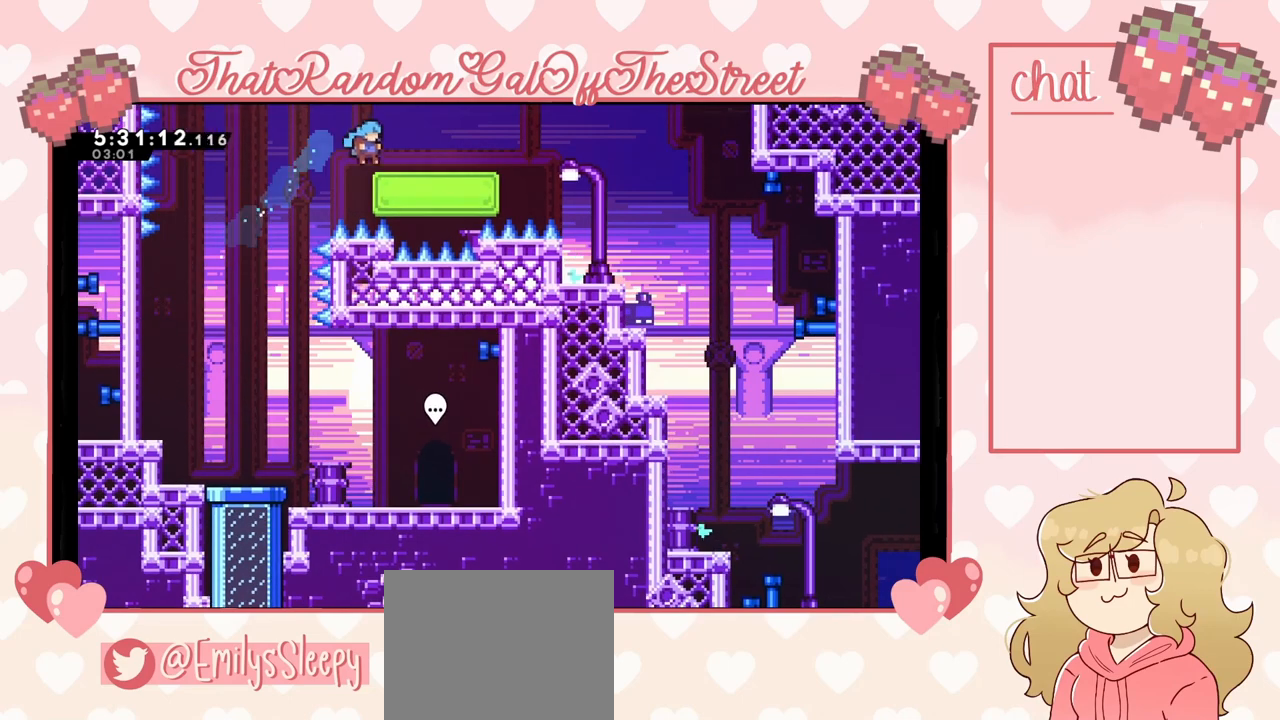
{"buttons": [], "left_stick": "center", "right_stick": "center", "events": [[267, "left_stick", "center"]]}
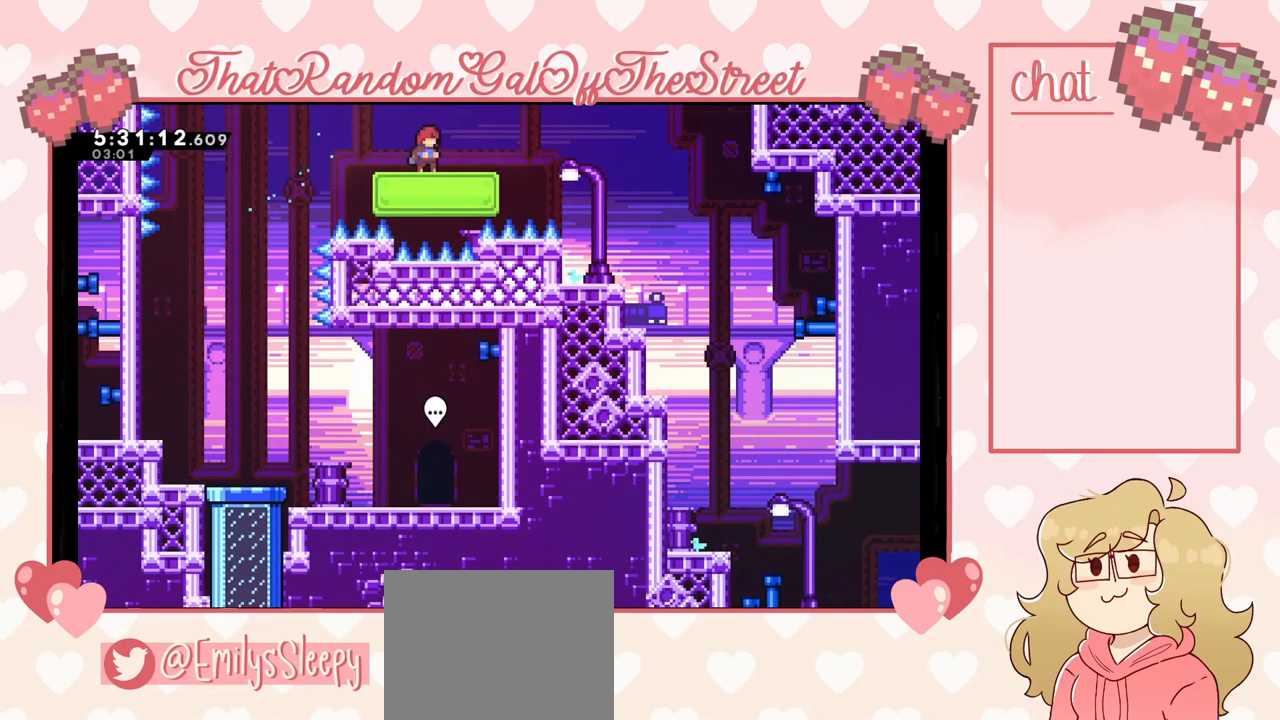
{"buttons": [], "left_stick": "right", "right_stick": "center", "events": [[467, "left_stick", "right"]]}
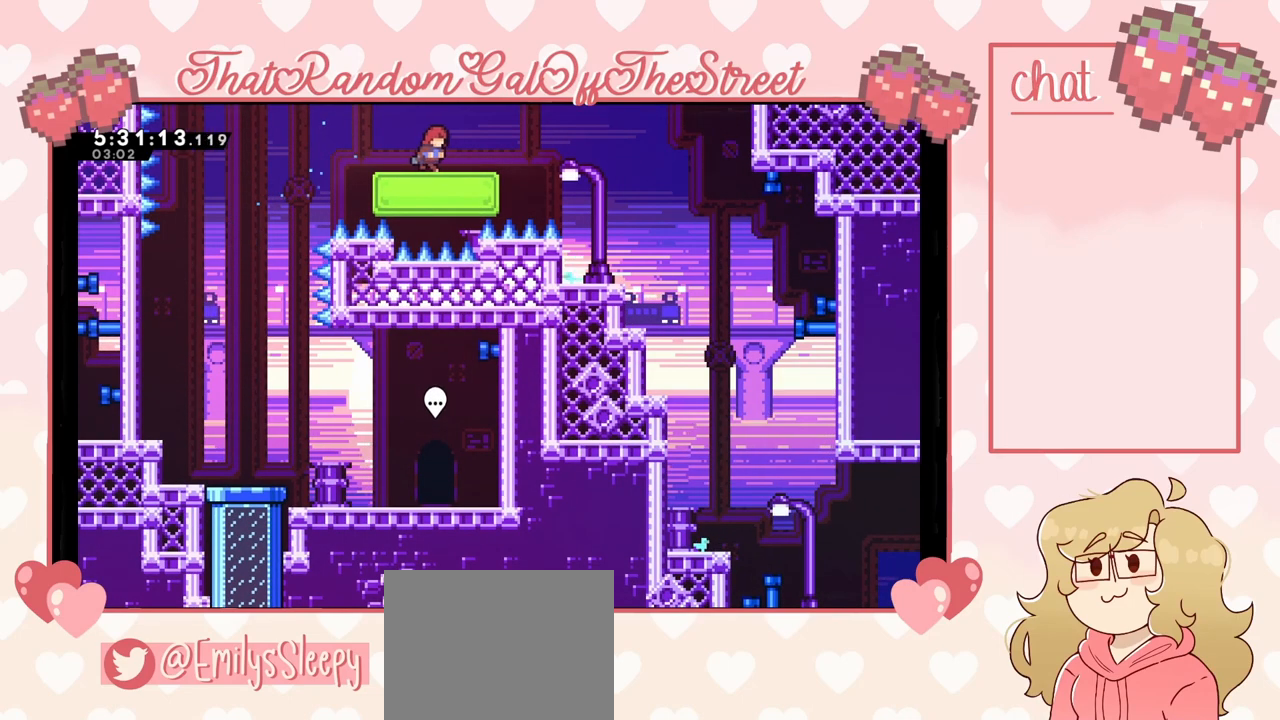
{"buttons": ["A"], "left_stick": "right", "right_stick": "center", "events": [[100, "left_stick", "center"], [300, "left_stick", "right"], [467, "A", "down"]]}
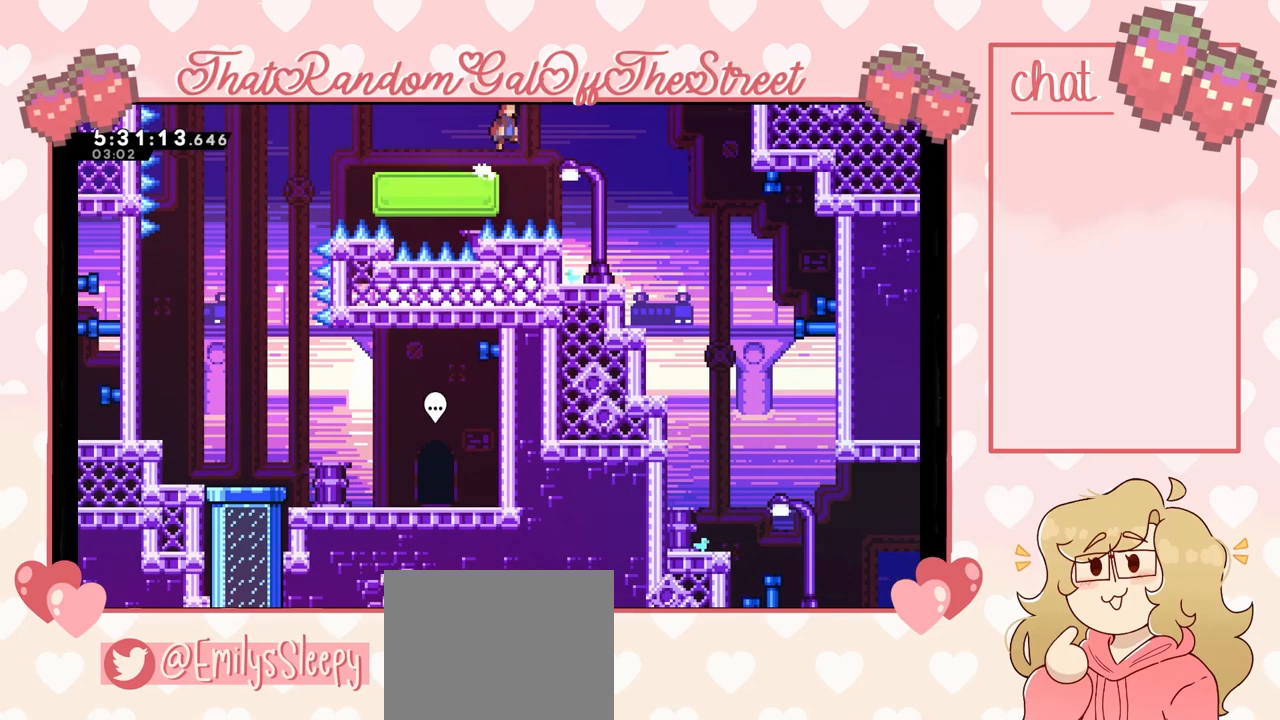
{"buttons": ["A"], "left_stick": "right", "right_stick": "center", "events": []}
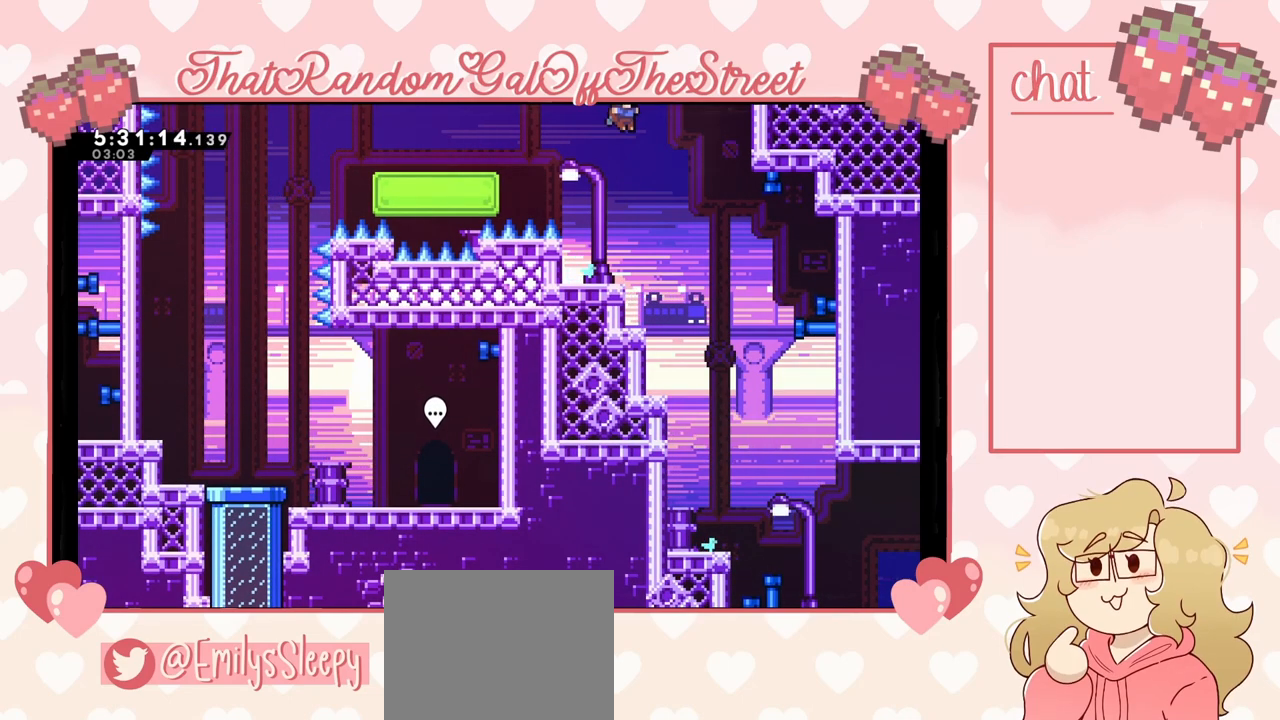
{"buttons": [], "left_stick": "center", "right_stick": "center", "events": [[33, "A", "up"], [300, "left_stick", "center"]]}
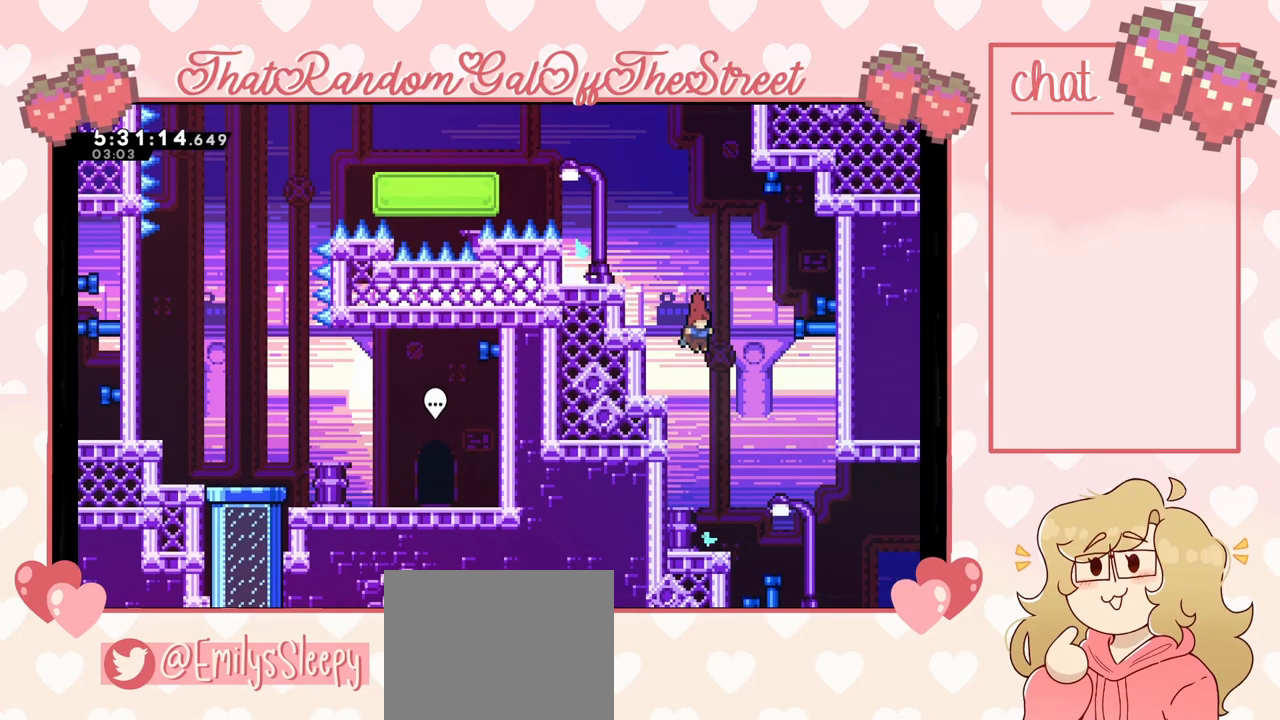
{"buttons": [], "left_stick": "left", "right_stick": "center", "events": [[333, "left_stick", "left"]]}